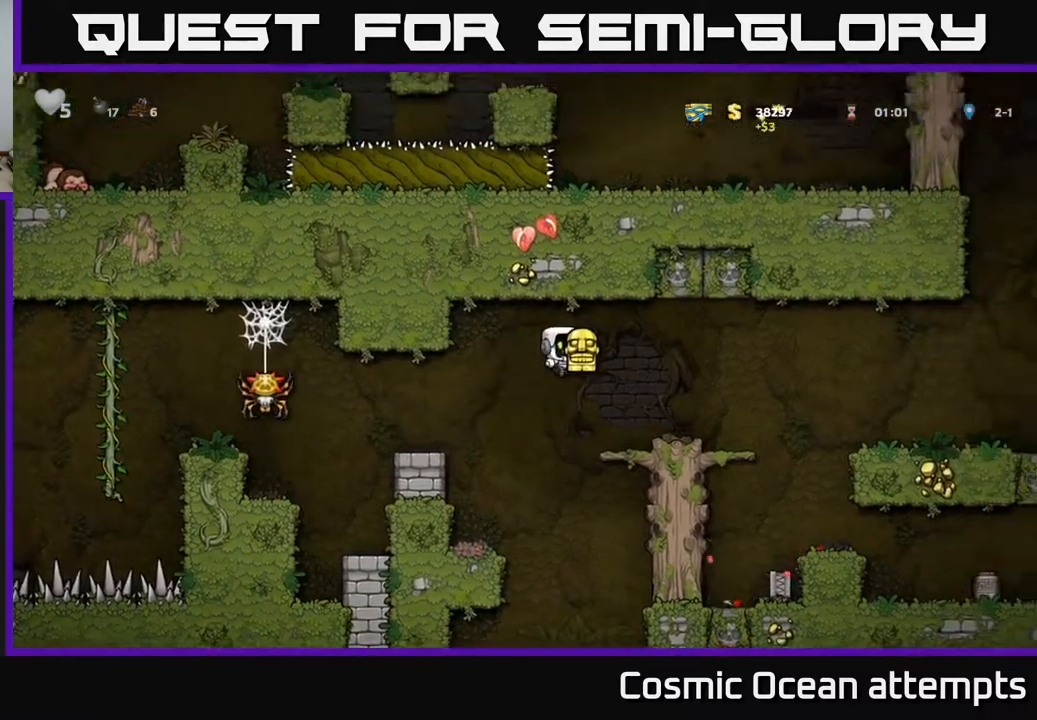
Gameplay with a controller (Xbox layout); each line is a JSON object with the inputs held at the frame after it. "events" lists button and stick changes between this image and that frame as [ms after this image, input, new state], when the widget could be followed in between. Not read: left_stick.
{"buttons": [], "right_stick": "center", "events": [[33, "DPAD_RIGHT", "up"], [317, "DPAD_RIGHT", "down"], [400, "DPAD_RIGHT", "up"]]}
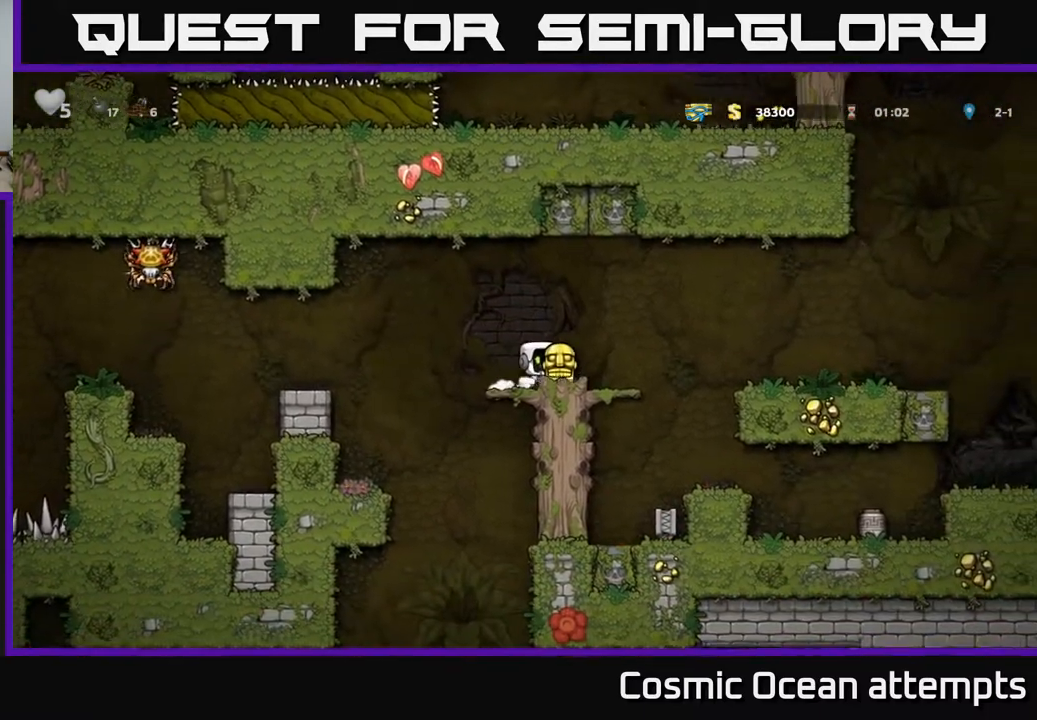
{"buttons": ["A", "DPAD_LEFT"], "right_stick": "center", "events": [[250, "DPAD_LEFT", "down"], [367, "A", "down"]]}
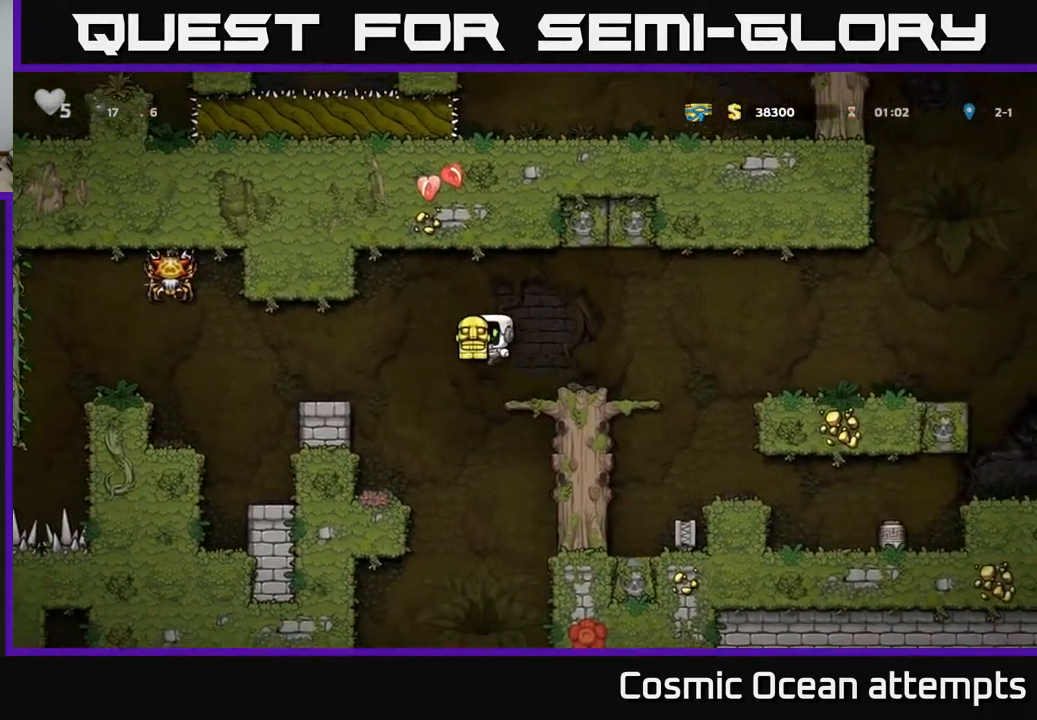
{"buttons": [], "right_stick": "center", "events": [[33, "A", "up"], [200, "DPAD_LEFT", "up"]]}
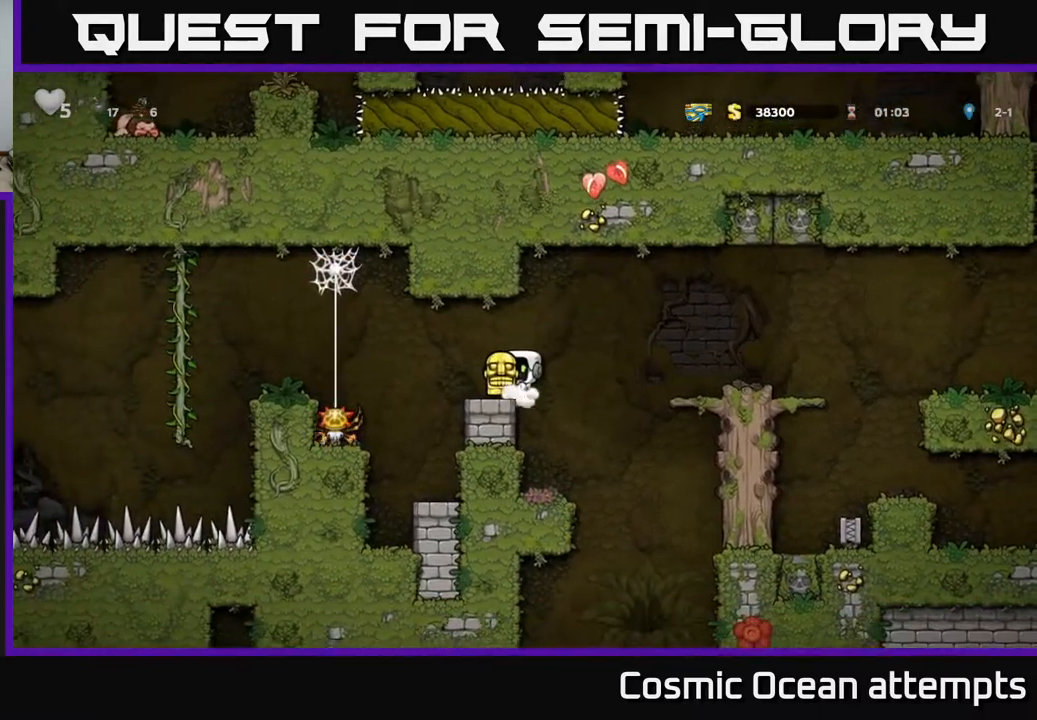
{"buttons": ["DPAD_DOWN"], "right_stick": "center", "events": [[367, "DPAD_LEFT", "down"], [467, "DPAD_LEFT", "up"], [500, "DPAD_DOWN", "down"]]}
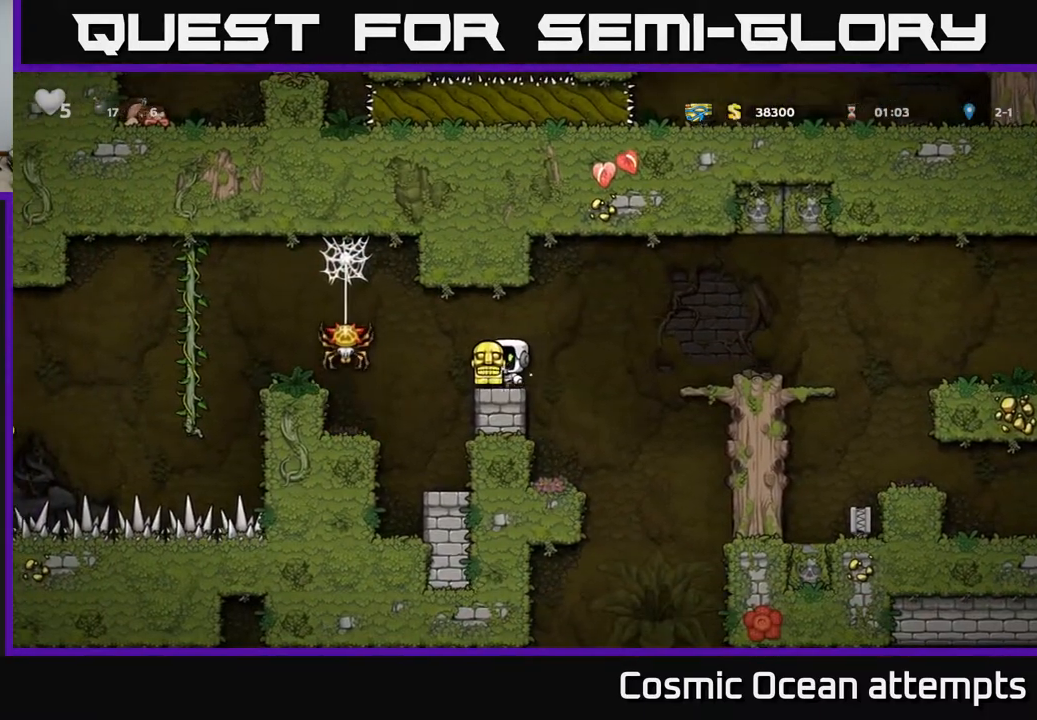
{"buttons": [], "right_stick": "center", "events": [[33, "X", "down"], [100, "X", "up"], [150, "DPAD_DOWN", "up"]]}
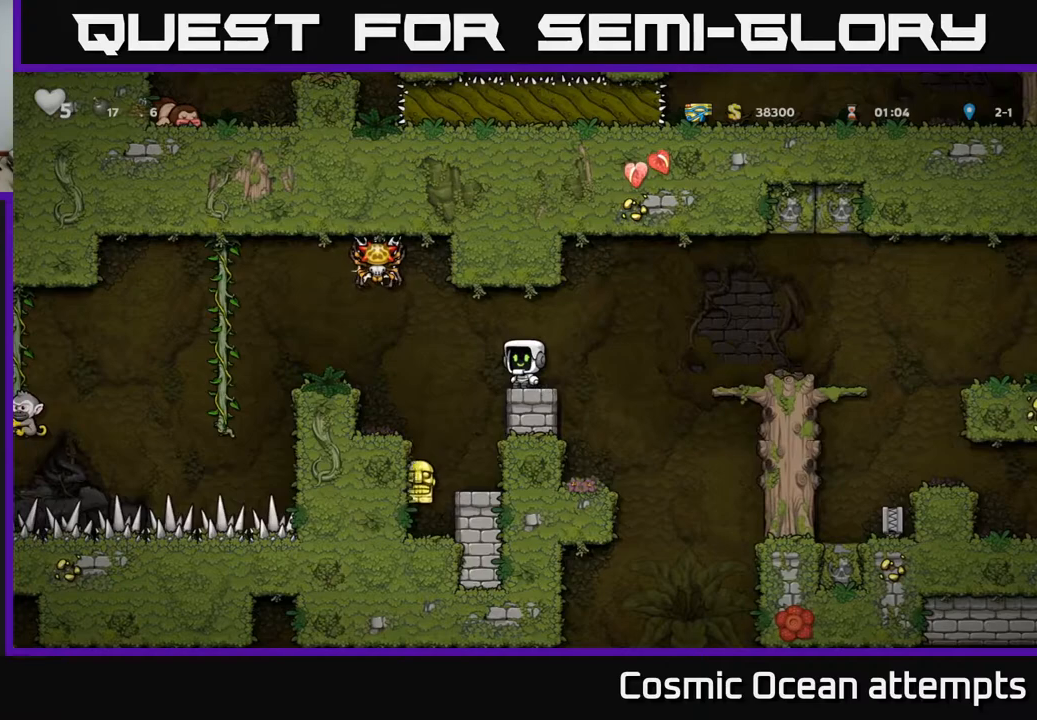
{"buttons": [], "right_stick": "center", "events": []}
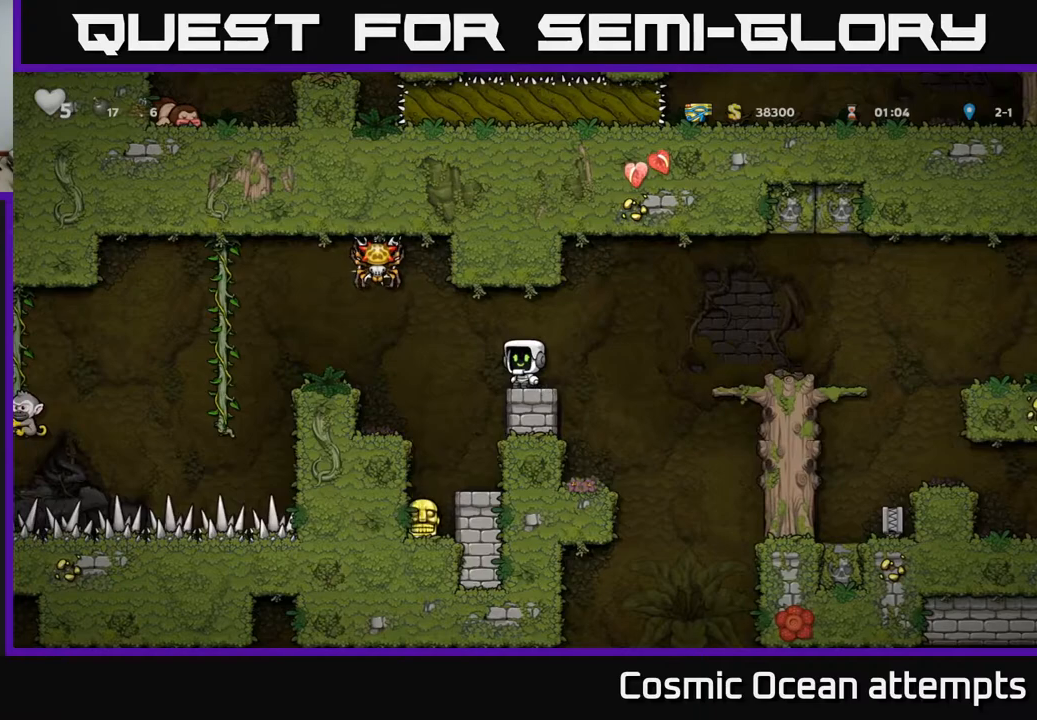
{"buttons": ["X", "DPAD_LEFT"], "right_stick": "center", "events": [[233, "A", "down"], [350, "A", "up"], [450, "DPAD_LEFT", "down"], [500, "X", "down"]]}
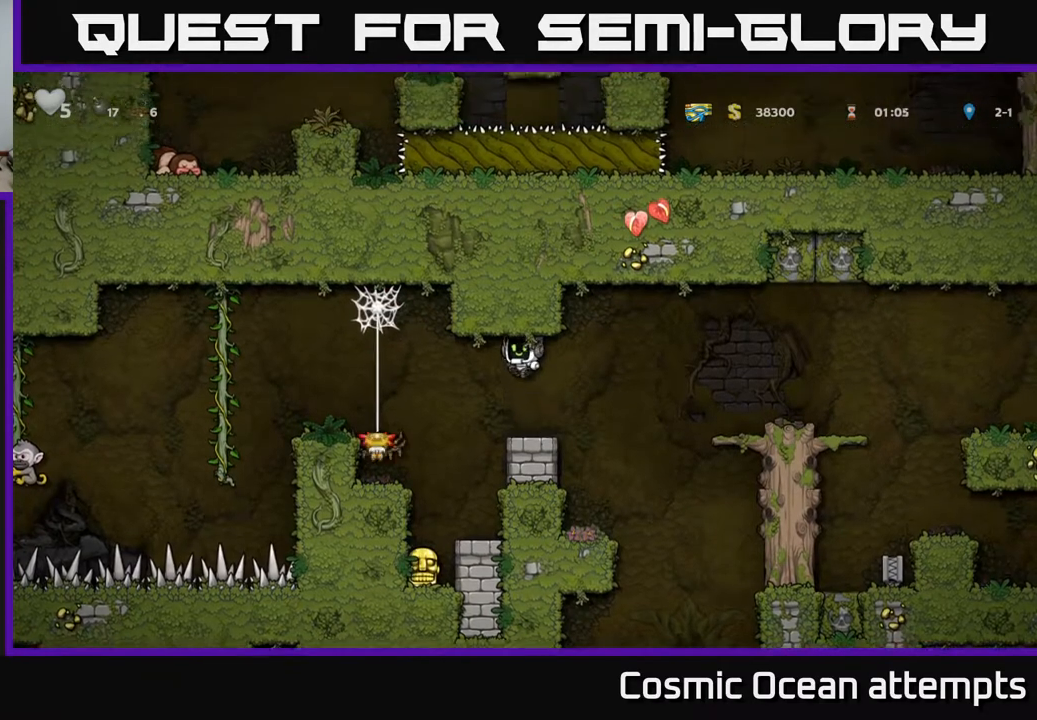
{"buttons": [], "right_stick": "center", "events": [[67, "DPAD_LEFT", "up"], [117, "X", "up"]]}
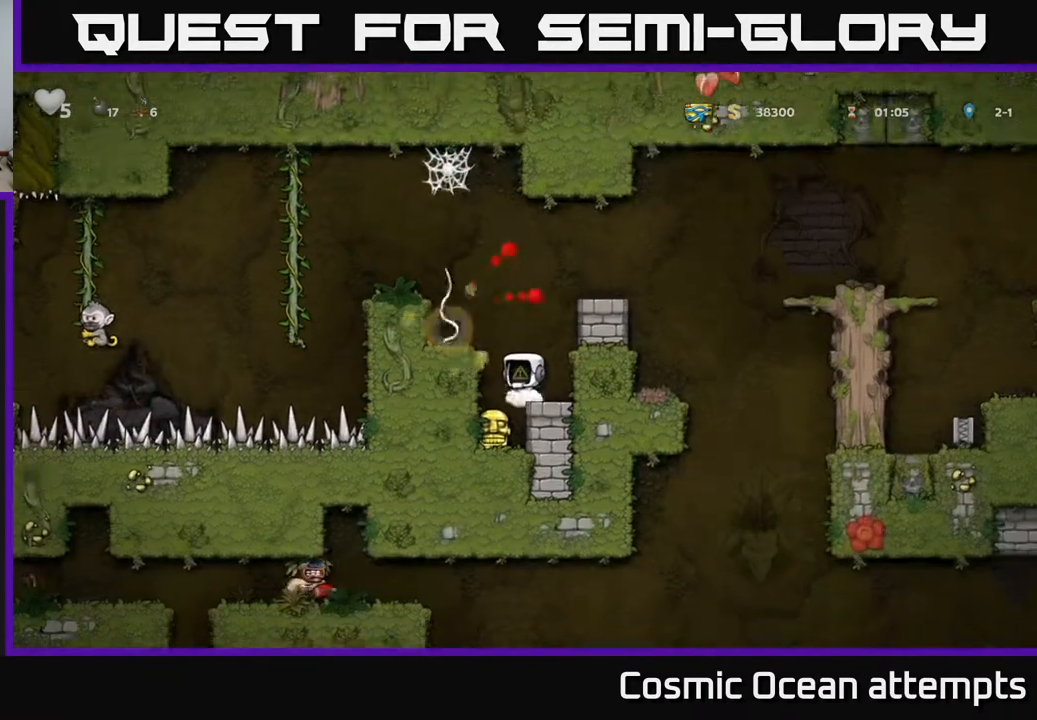
{"buttons": [], "right_stick": "center", "events": [[217, "DPAD_LEFT", "down"], [317, "DPAD_LEFT", "up"]]}
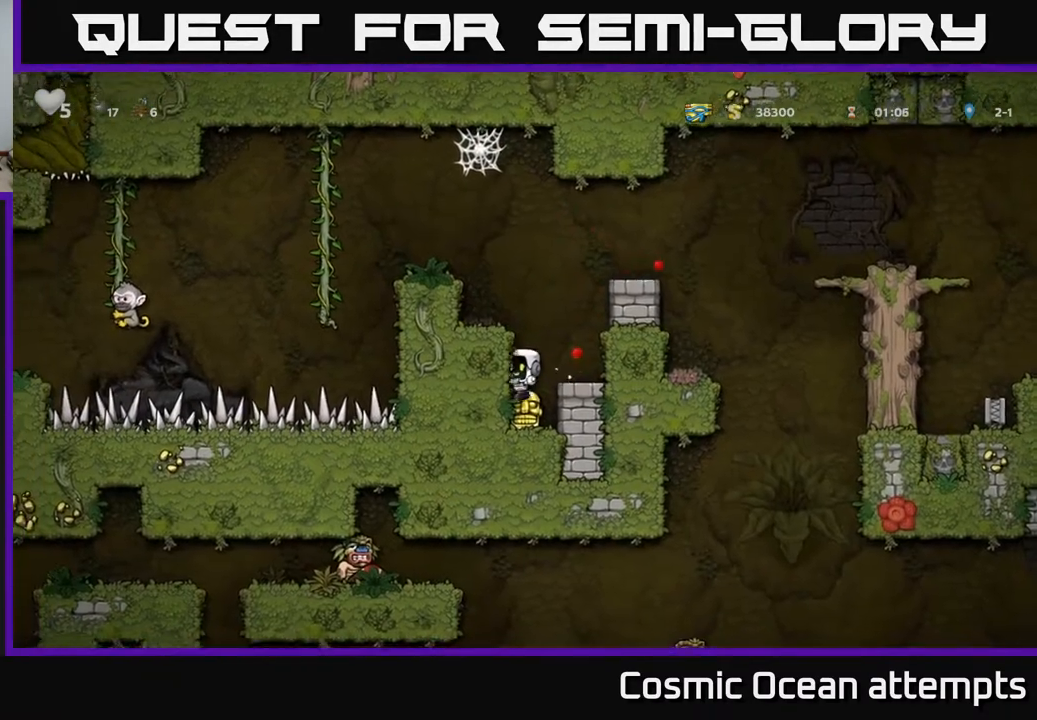
{"buttons": ["DPAD_LEFT"], "right_stick": "center", "events": [[83, "DPAD_DOWN", "down"], [200, "X", "down"], [317, "X", "up"], [333, "DPAD_DOWN", "up"], [350, "A", "down"], [483, "DPAD_LEFT", "down"], [500, "A", "up"]]}
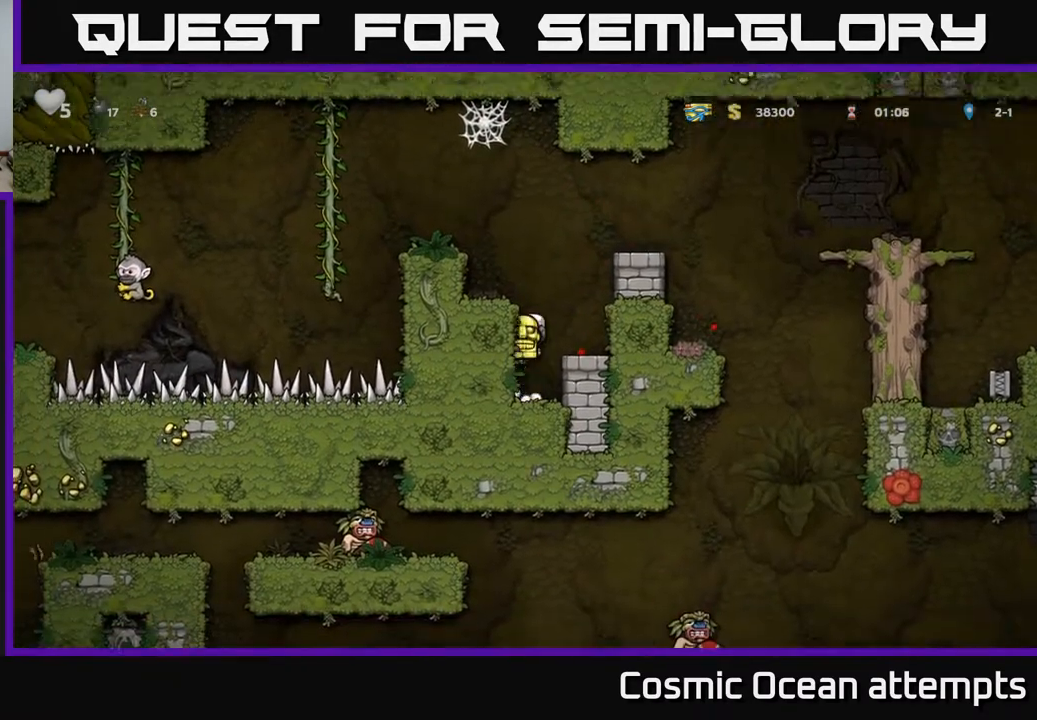
{"buttons": [], "right_stick": "center", "events": [[233, "A", "down"], [367, "A", "up"], [500, "DPAD_LEFT", "up"]]}
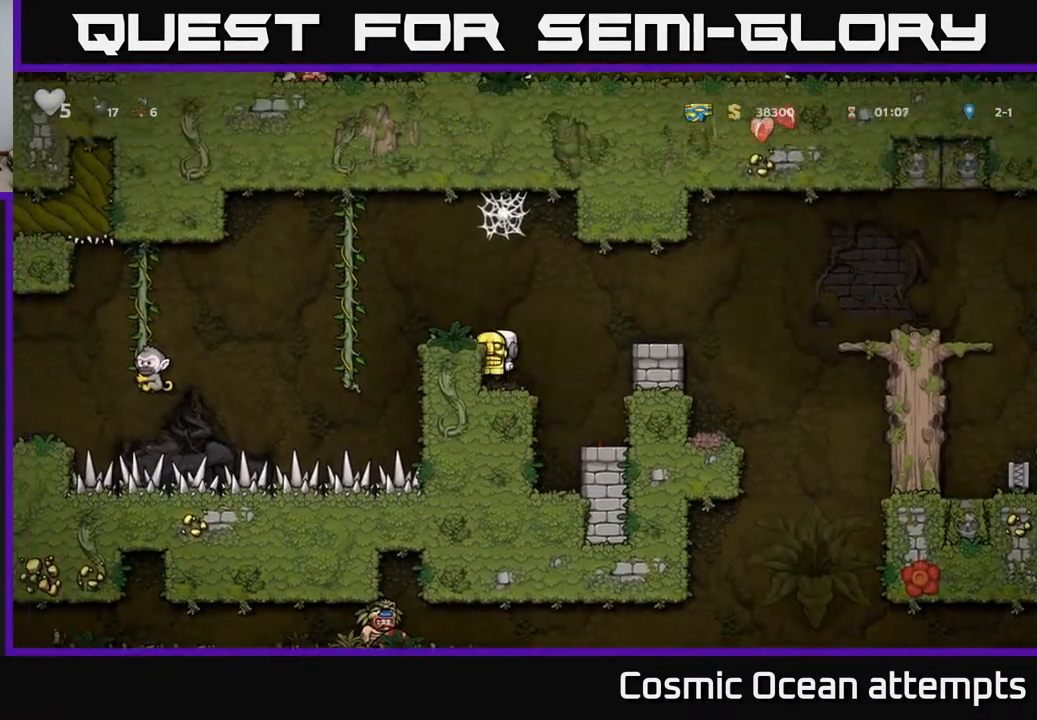
{"buttons": [], "right_stick": "center", "events": [[217, "A", "down"], [367, "A", "up"], [367, "DPAD_LEFT", "down"], [450, "DPAD_LEFT", "up"]]}
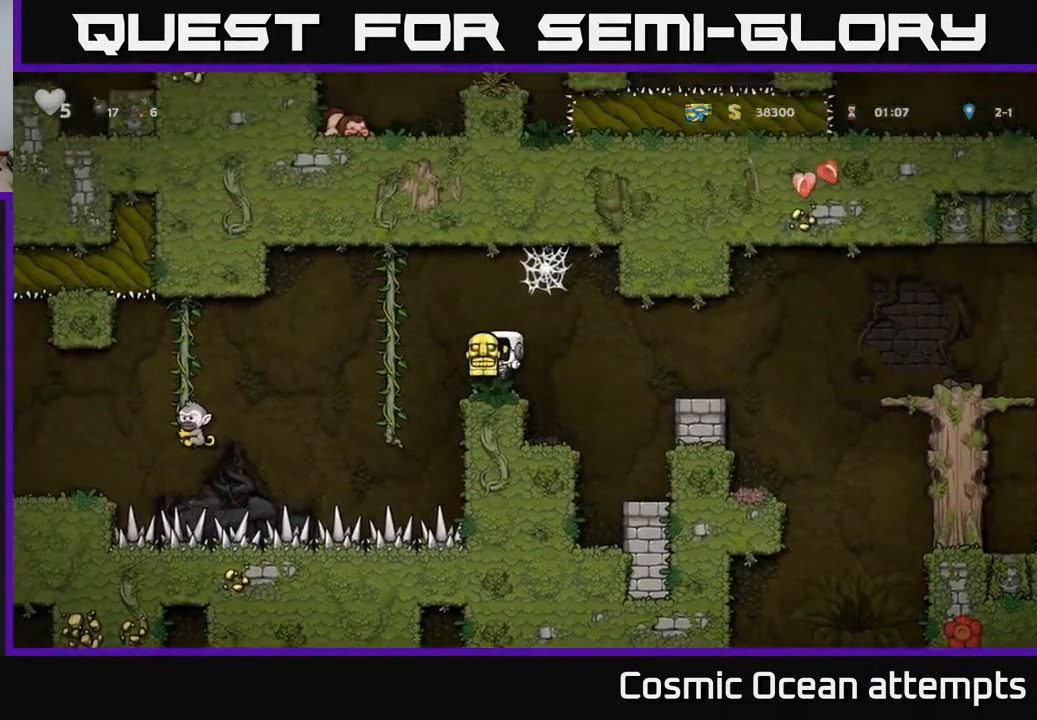
{"buttons": ["A", "DPAD_UP", "DPAD_LEFT"], "right_stick": "center", "events": [[350, "DPAD_LEFT", "down"], [367, "A", "down"], [500, "DPAD_UP", "down"]]}
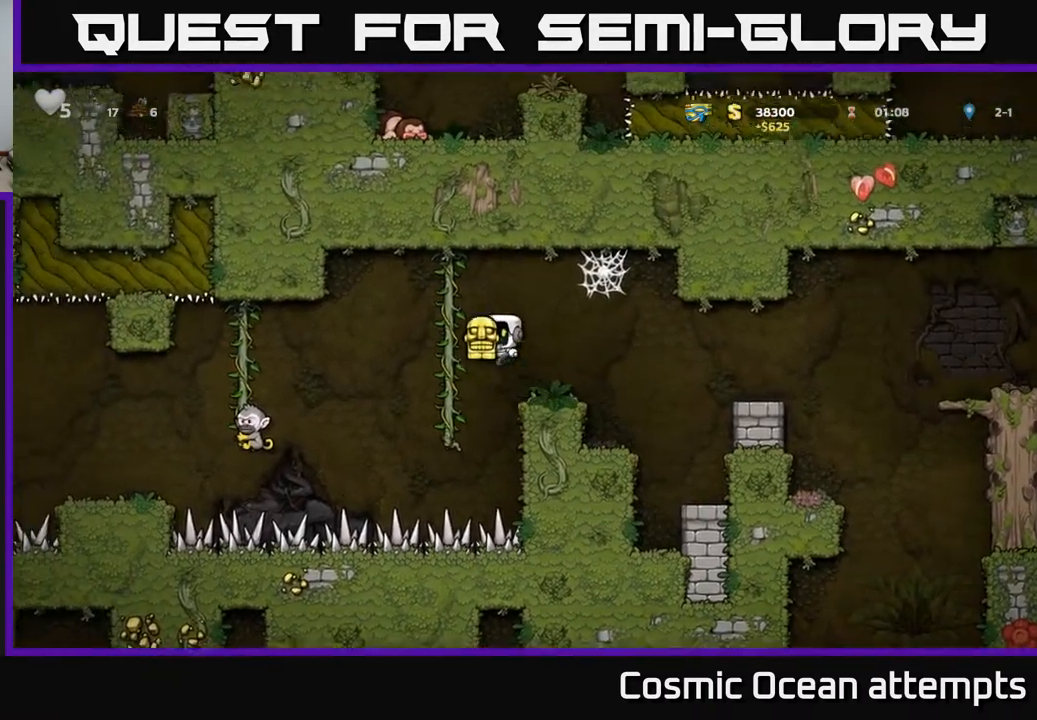
{"buttons": ["DPAD_DOWN"], "right_stick": "center", "events": [[17, "A", "up"], [33, "DPAD_LEFT", "up"], [133, "DPAD_UP", "up"], [300, "DPAD_DOWN", "down"]]}
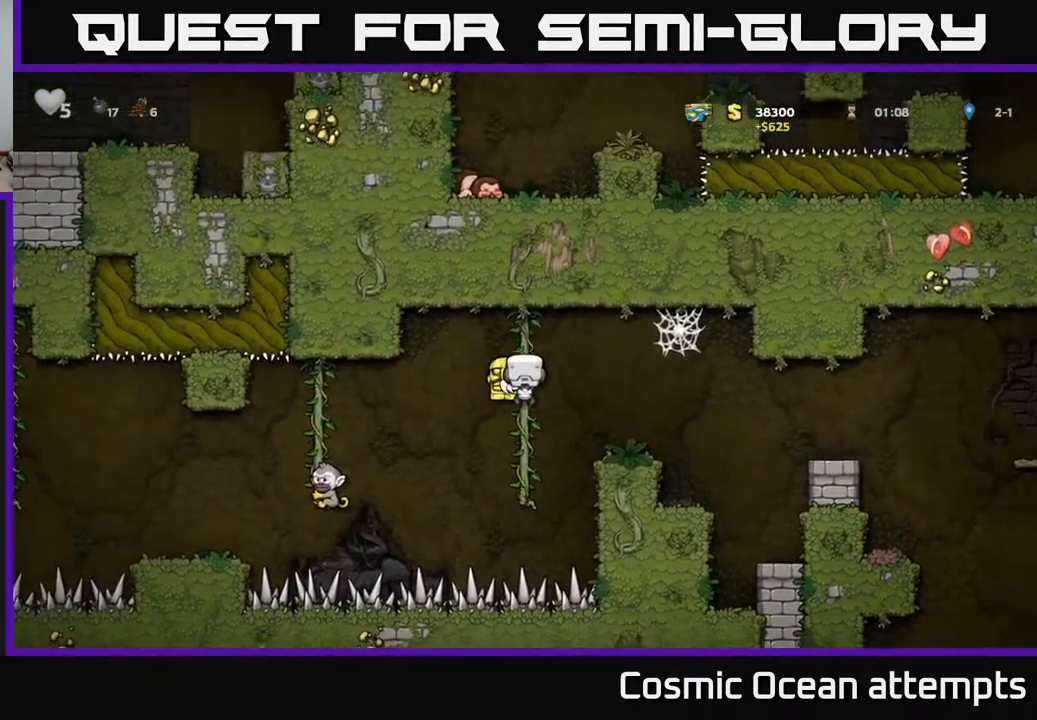
{"buttons": ["A", "DPAD_RIGHT"], "right_stick": "center", "events": [[167, "DPAD_DOWN", "up"], [283, "DPAD_LEFT", "down"], [317, "A", "down"], [417, "DPAD_LEFT", "up"], [450, "DPAD_RIGHT", "down"]]}
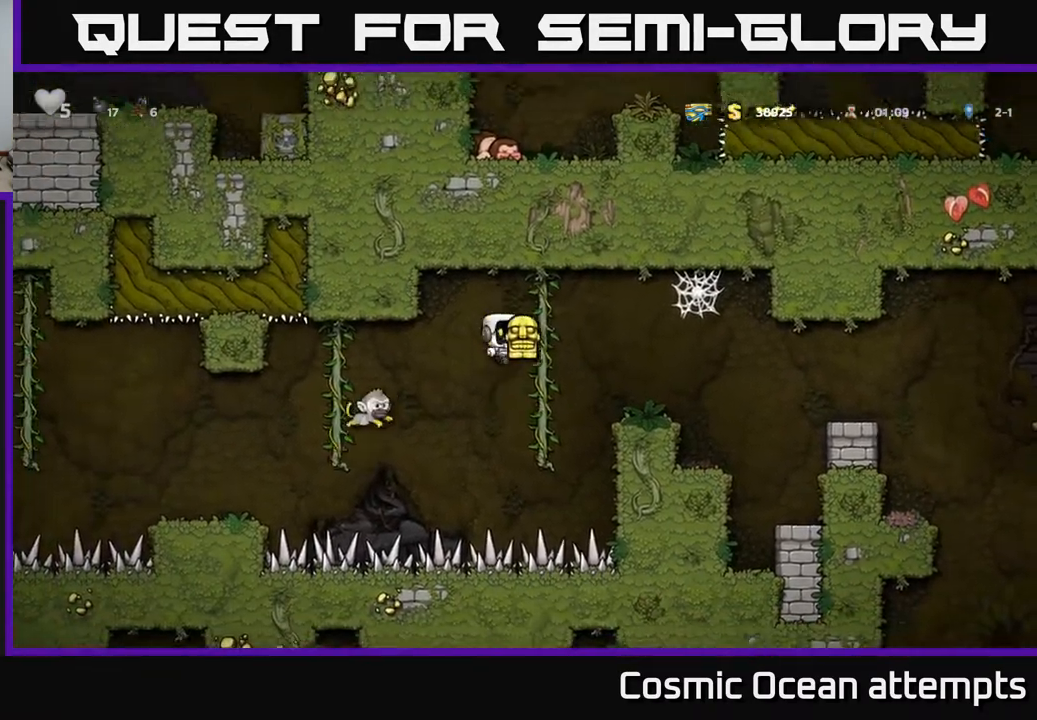
{"buttons": [], "right_stick": "center", "events": [[117, "A", "up"], [367, "DPAD_RIGHT", "up"]]}
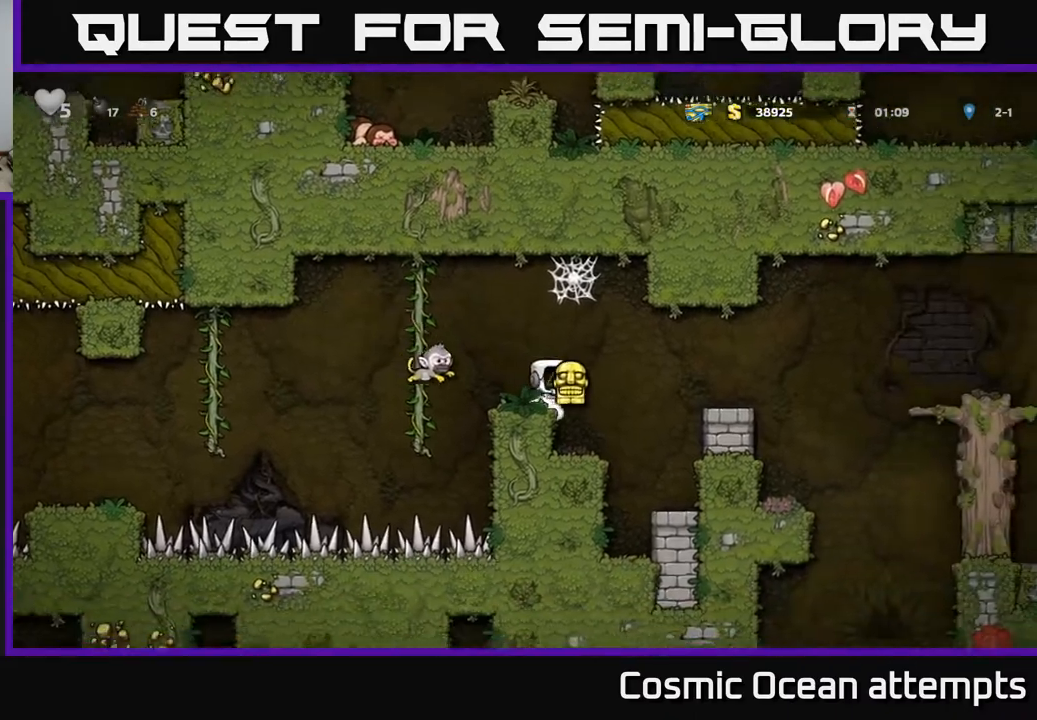
{"buttons": ["DPAD_LEFT"], "right_stick": "center", "events": [[483, "DPAD_LEFT", "down"]]}
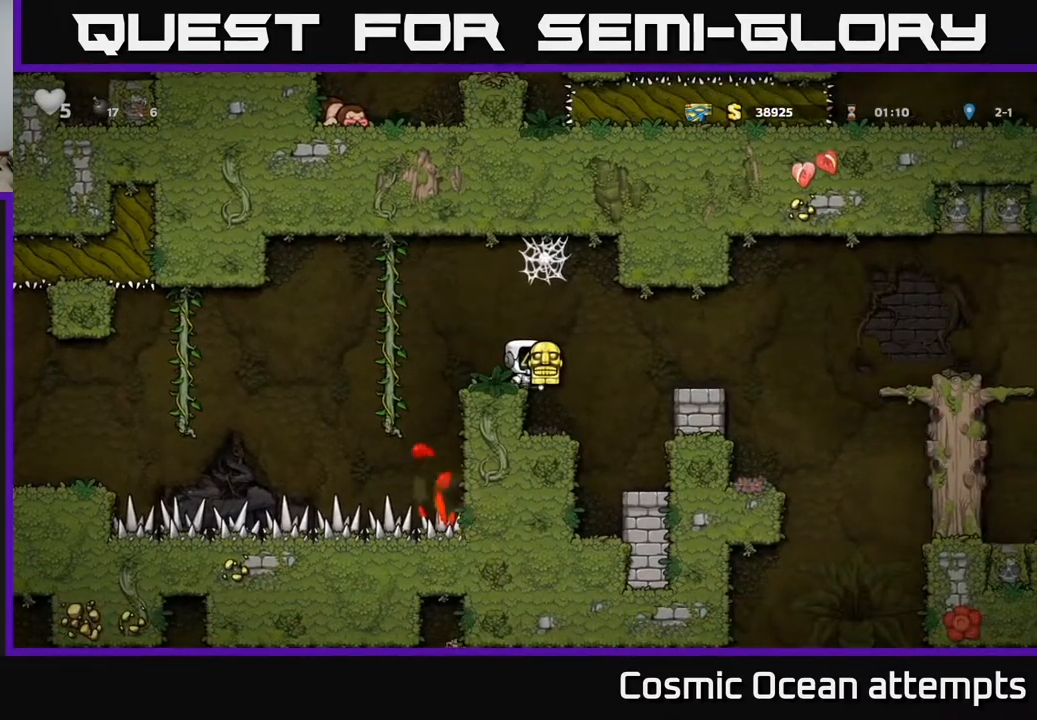
{"buttons": ["DPAD_DOWN"], "right_stick": "center", "events": [[17, "A", "down"], [183, "A", "up"], [233, "DPAD_UP", "down"], [267, "DPAD_LEFT", "up"], [350, "DPAD_UP", "up"], [450, "DPAD_DOWN", "down"]]}
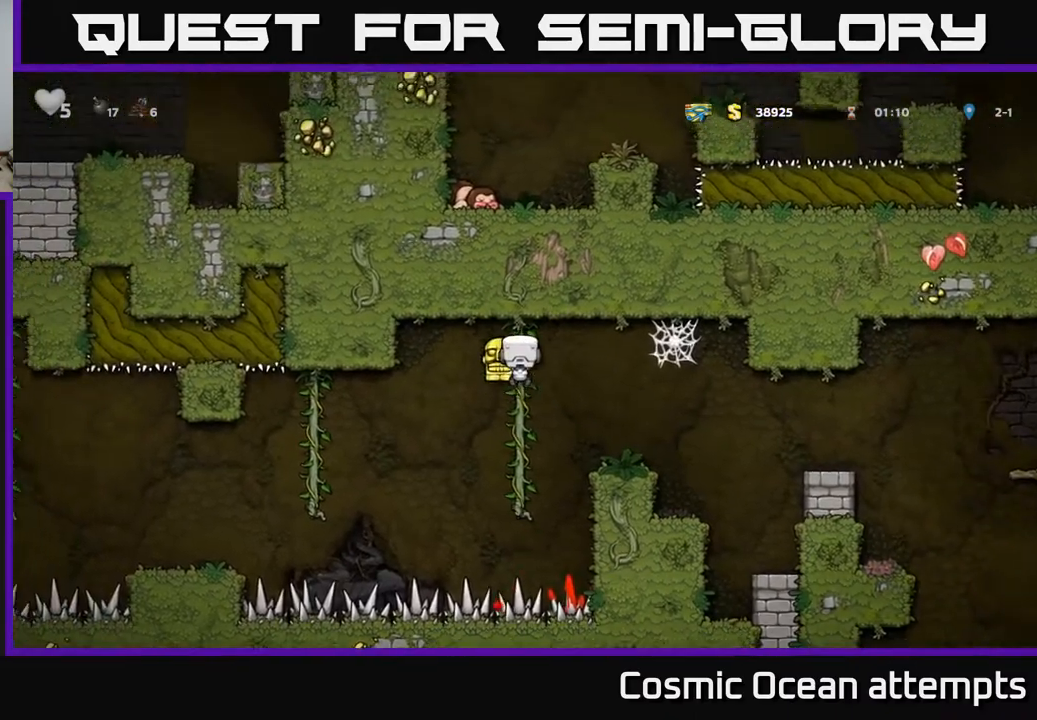
{"buttons": ["A", "DPAD_LEFT"], "right_stick": "center", "events": [[350, "DPAD_DOWN", "up"], [400, "A", "down"], [400, "DPAD_LEFT", "down"]]}
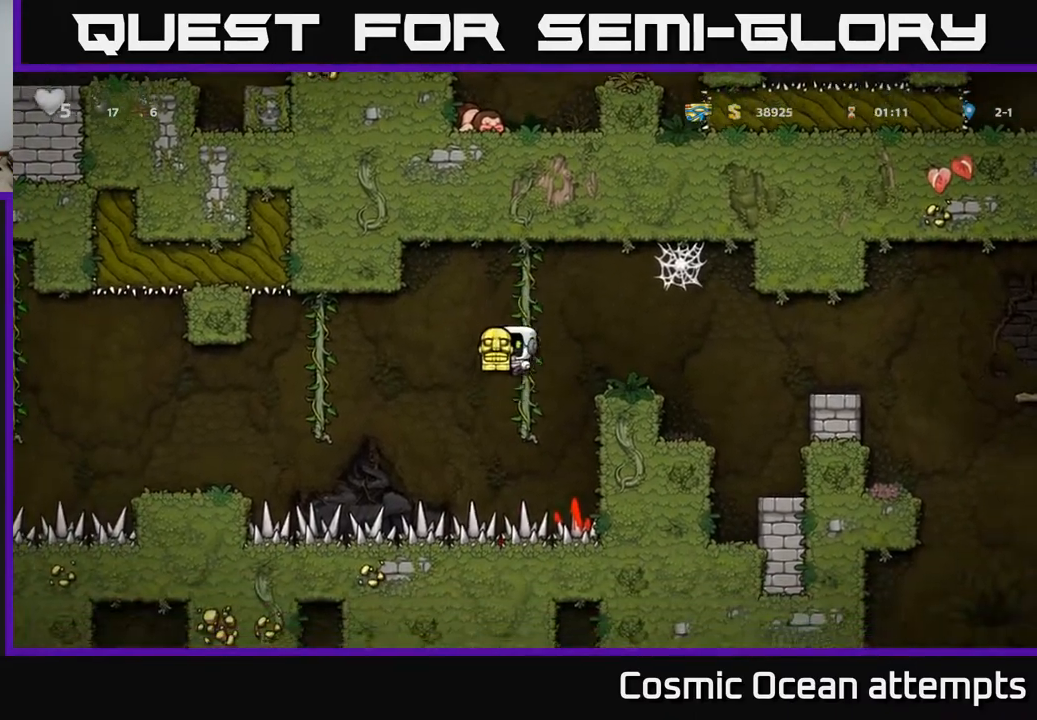
{"buttons": [], "right_stick": "center", "events": [[33, "A", "up"], [350, "DPAD_UP", "down"], [400, "DPAD_LEFT", "up"], [467, "DPAD_UP", "up"]]}
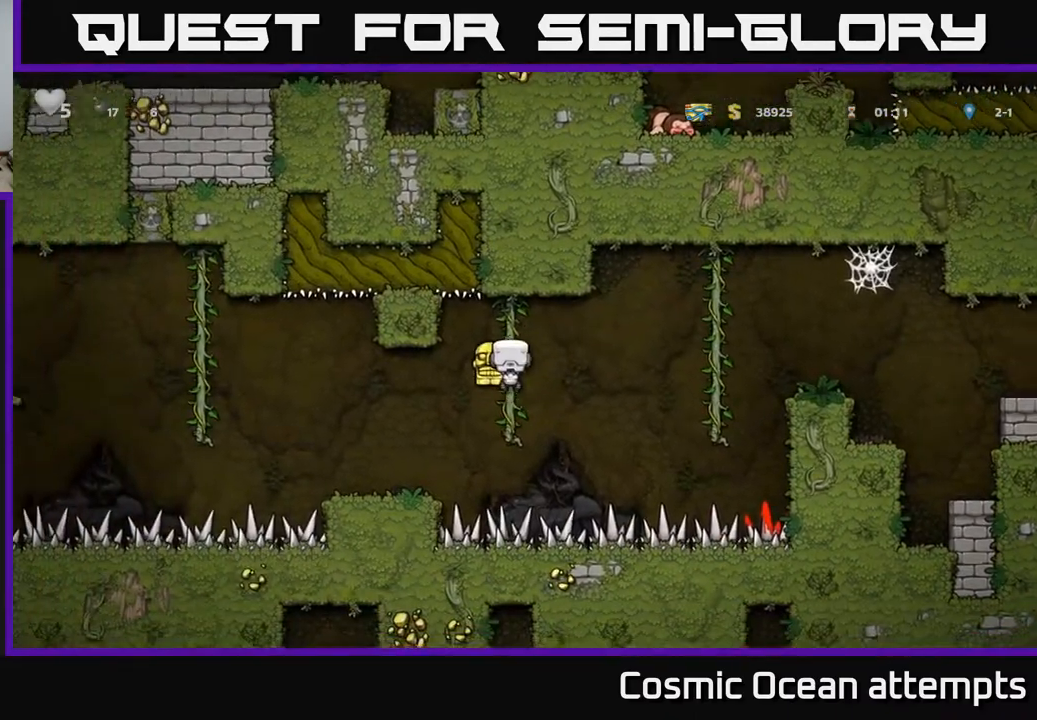
{"buttons": ["A", "DPAD_LEFT"], "right_stick": "center", "events": [[167, "DPAD_DOWN", "down"], [317, "DPAD_DOWN", "up"], [450, "A", "down"], [450, "DPAD_LEFT", "down"]]}
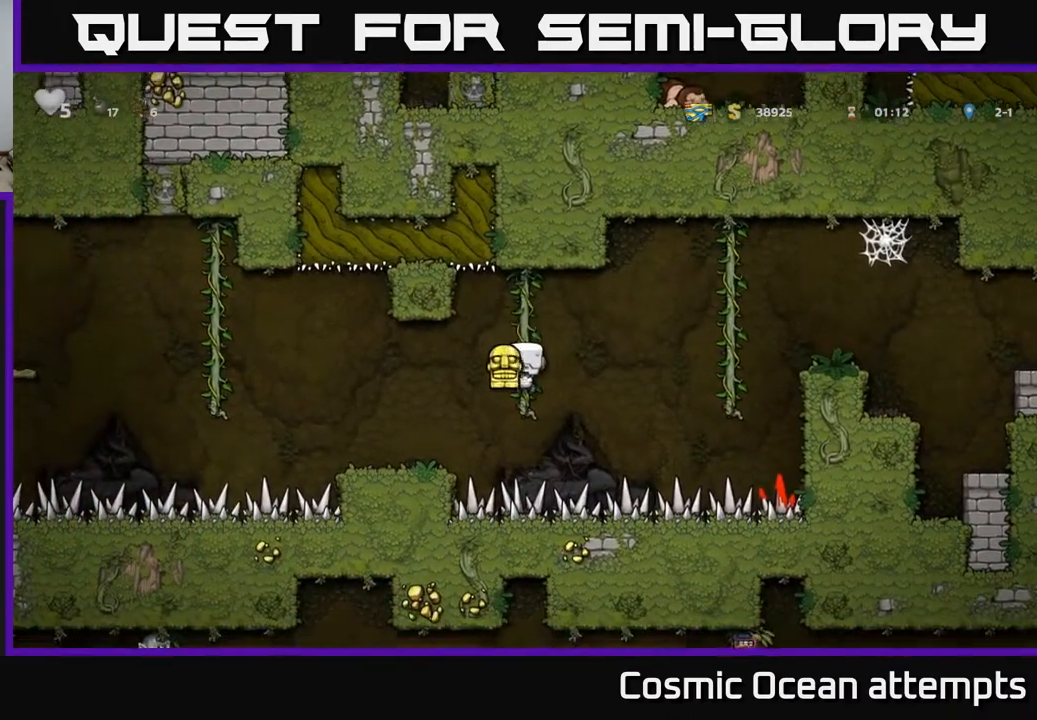
{"buttons": [], "right_stick": "center", "events": [[17, "A", "up"], [83, "DPAD_LEFT", "up"], [283, "DPAD_LEFT", "down"], [433, "DPAD_LEFT", "up"]]}
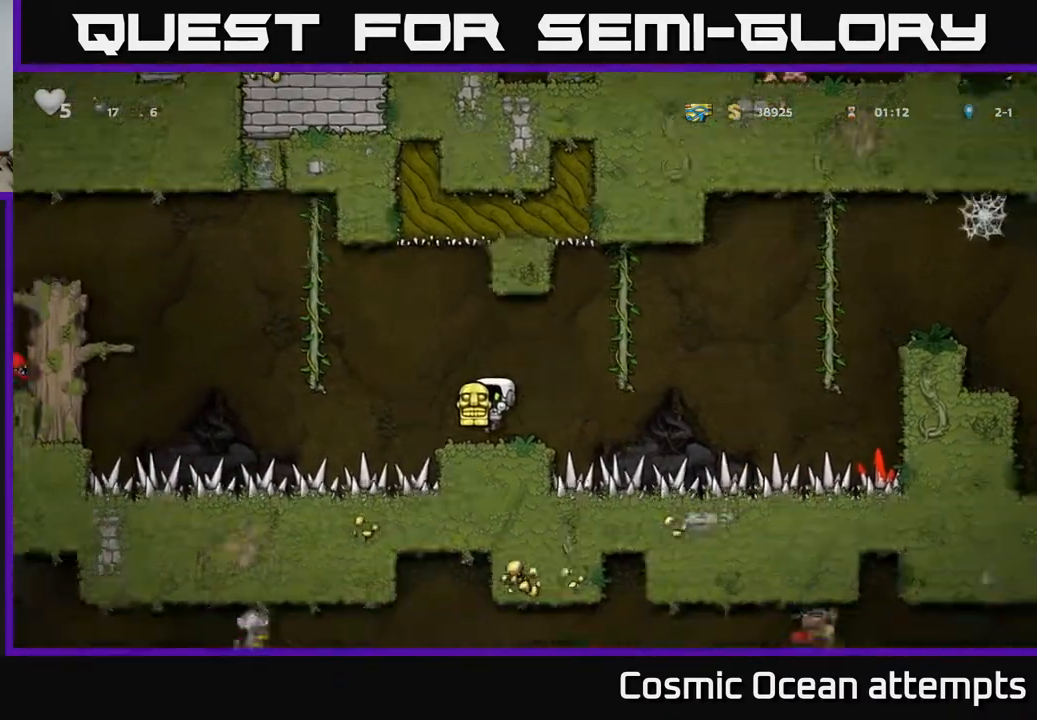
{"buttons": [], "right_stick": "center", "events": []}
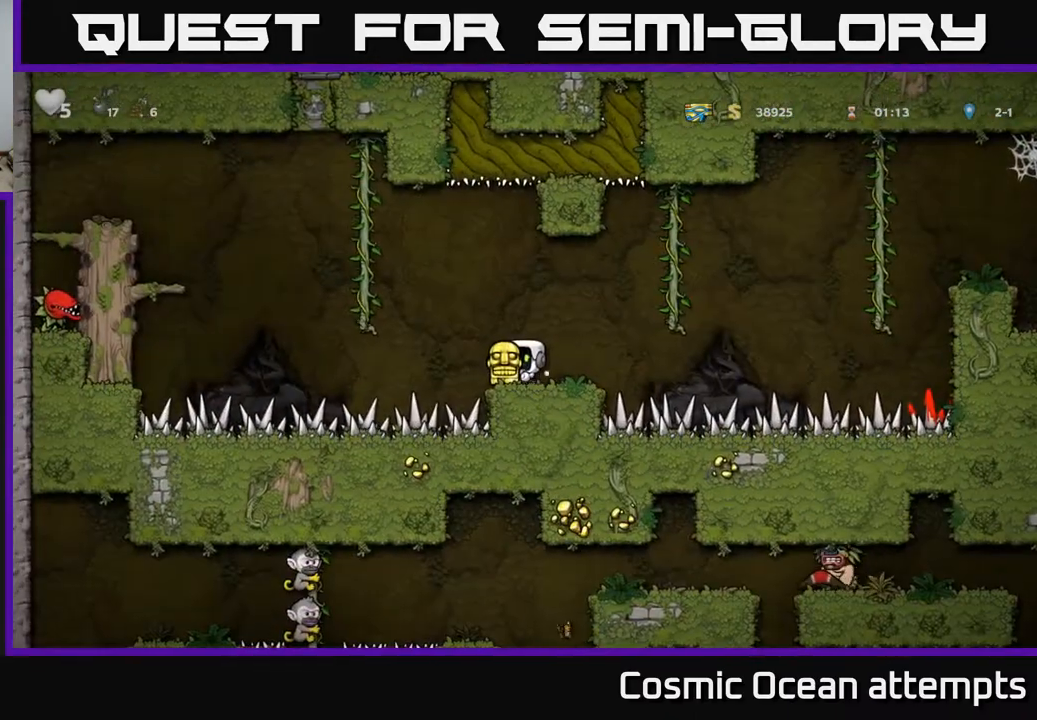
{"buttons": ["A", "DPAD_RIGHT"], "right_stick": "center", "events": [[283, "DPAD_RIGHT", "down"], [400, "A", "down"]]}
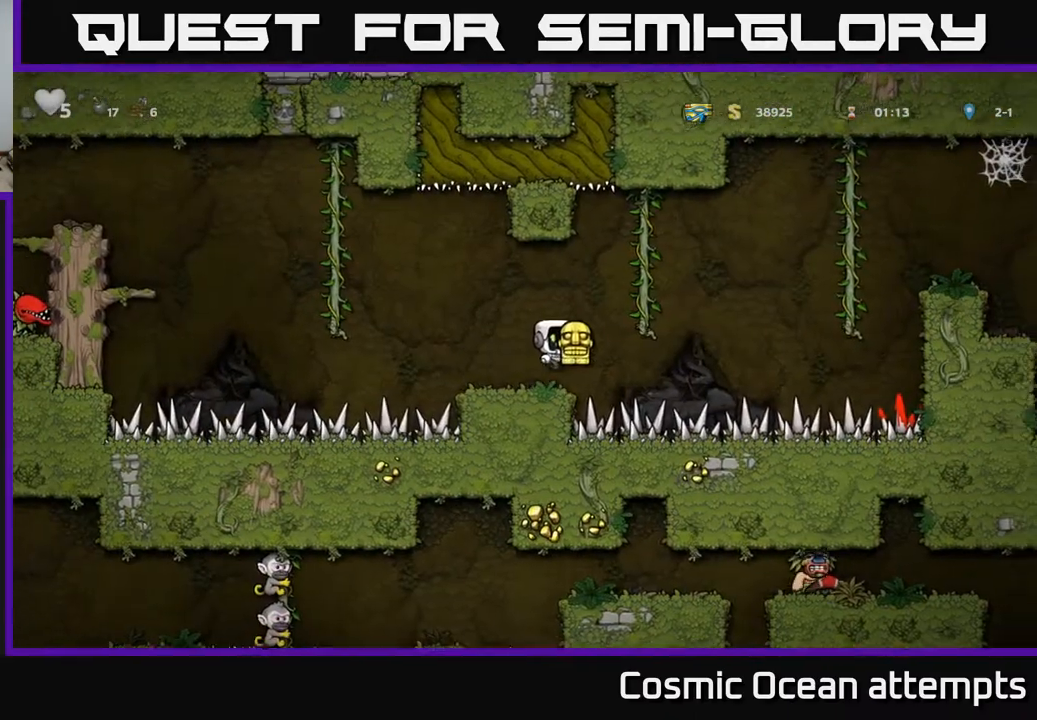
{"buttons": ["DPAD_RIGHT"], "right_stick": "center", "events": [[50, "DPAD_UP", "down"], [133, "A", "up"], [167, "DPAD_UP", "up"], [217, "A", "down"], [383, "A", "up"]]}
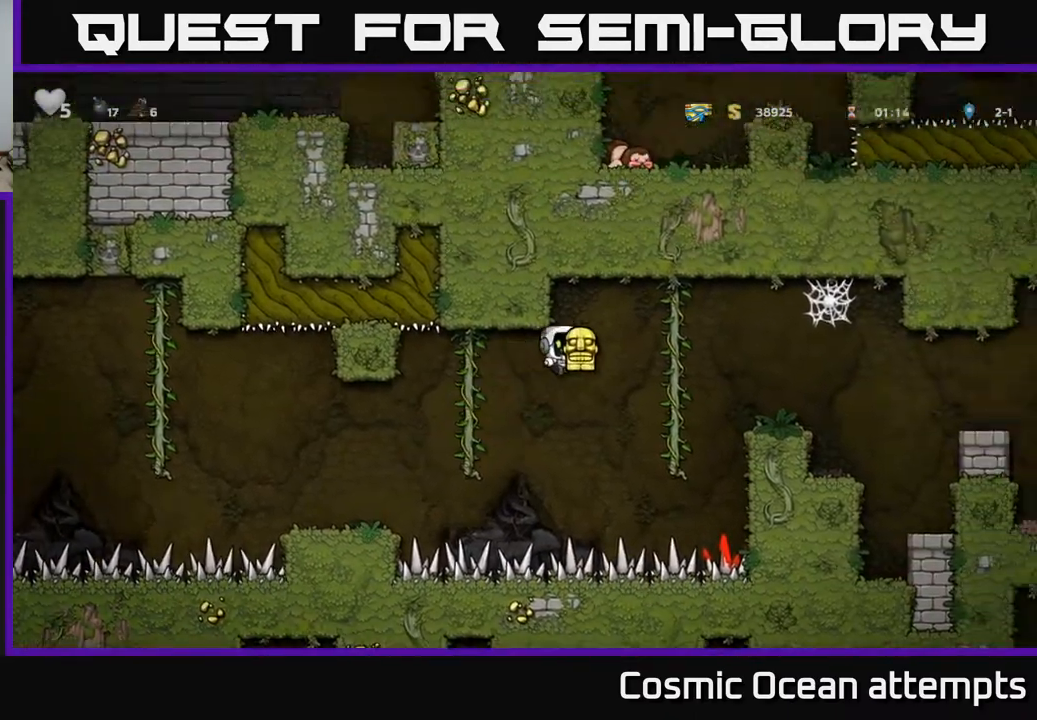
{"buttons": [], "right_stick": "center", "events": [[183, "DPAD_UP", "down"], [267, "A", "down"], [283, "DPAD_UP", "up"], [350, "A", "up"], [483, "DPAD_RIGHT", "up"]]}
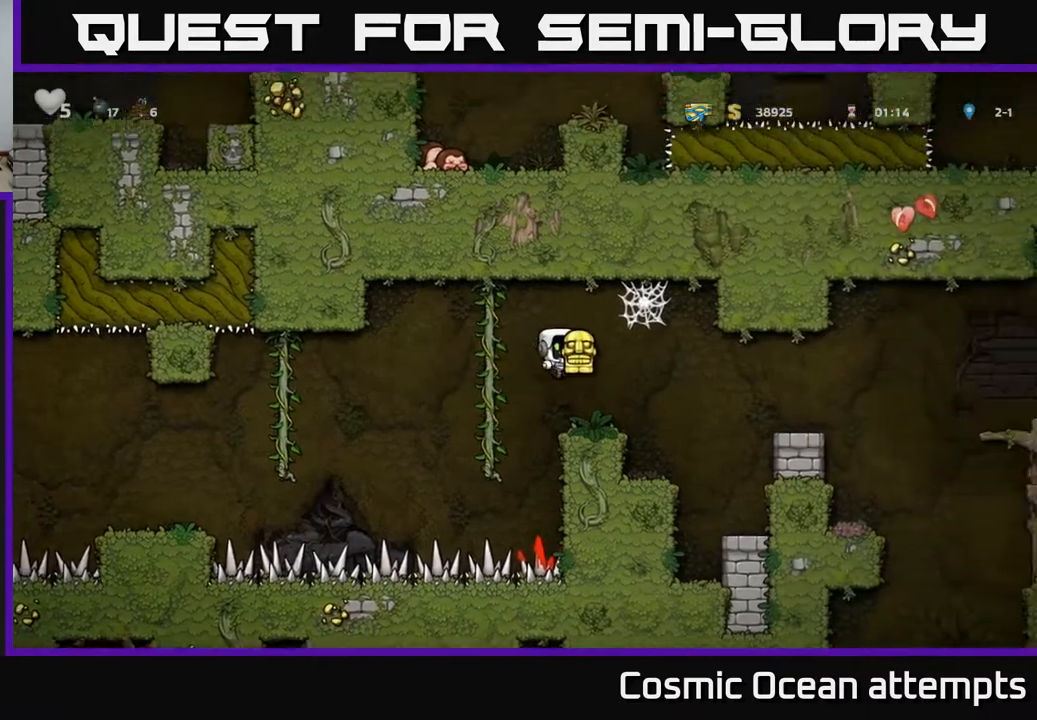
{"buttons": [], "right_stick": "center", "events": [[333, "DPAD_RIGHT", "down"], [417, "DPAD_RIGHT", "up"]]}
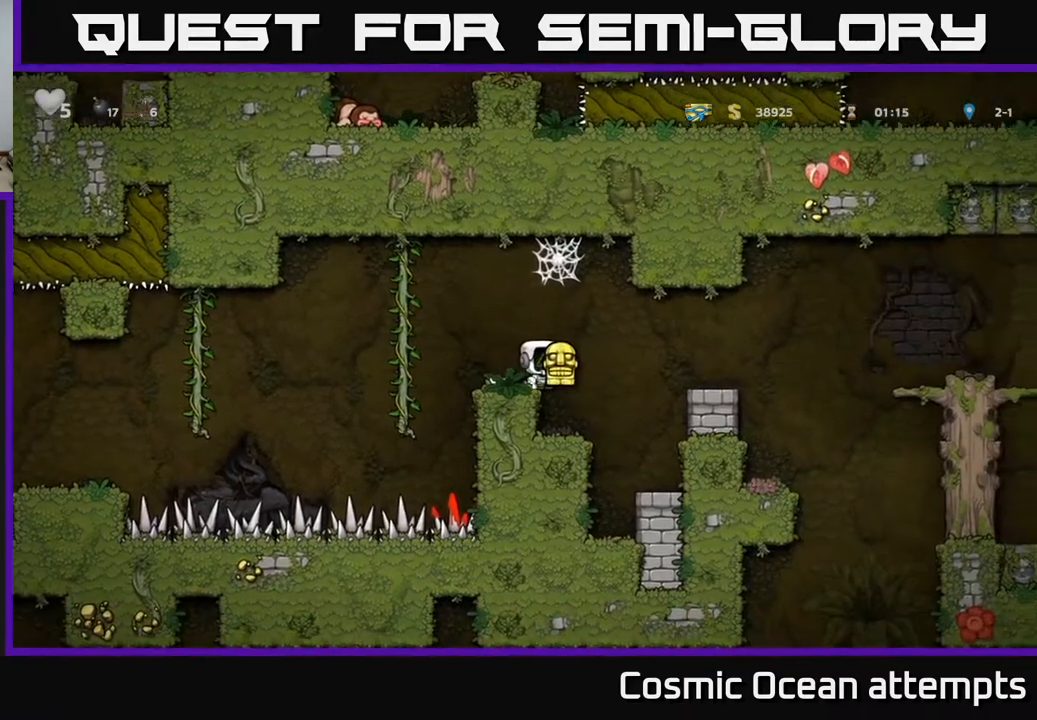
{"buttons": [], "right_stick": "center", "events": [[283, "DPAD_RIGHT", "down"], [383, "DPAD_RIGHT", "up"]]}
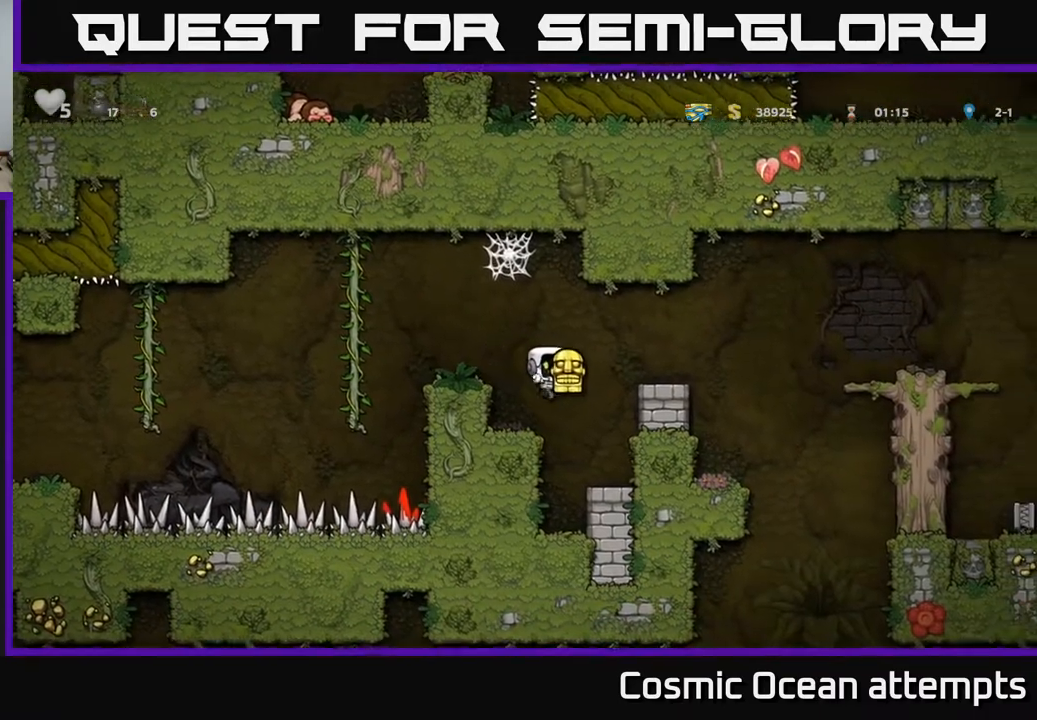
{"buttons": ["A", "DPAD_RIGHT"], "right_stick": "center", "events": [[283, "A", "down"], [467, "DPAD_RIGHT", "down"]]}
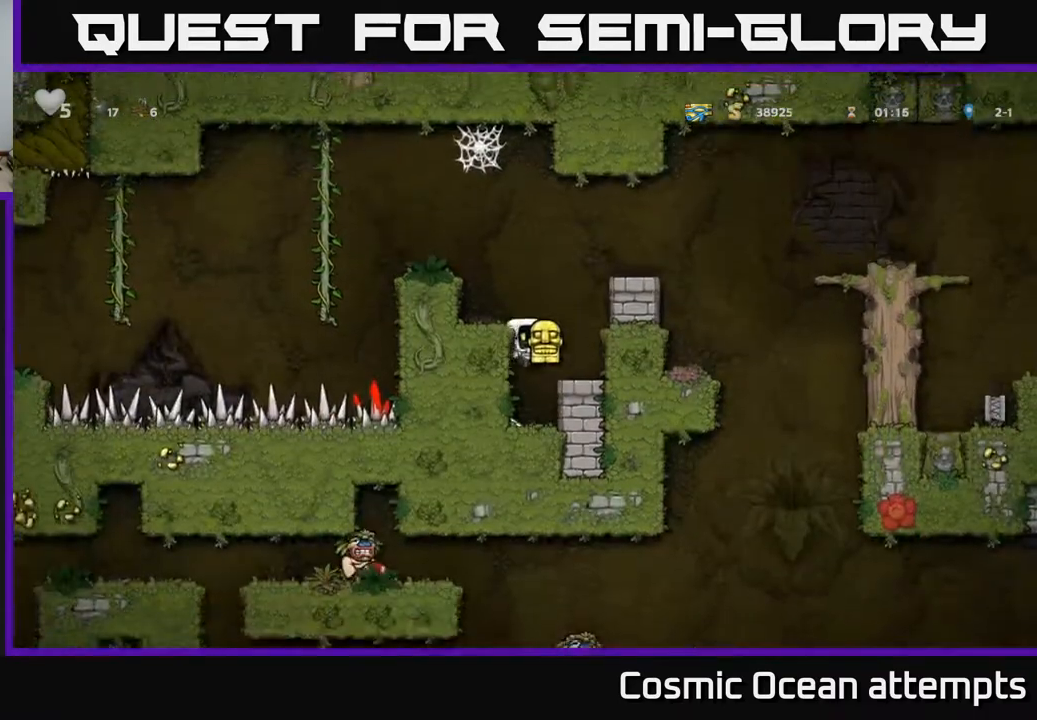
{"buttons": ["A", "DPAD_RIGHT"], "right_stick": "center", "events": [[33, "A", "up"], [117, "DPAD_RIGHT", "up"], [367, "A", "down"], [467, "DPAD_RIGHT", "down"]]}